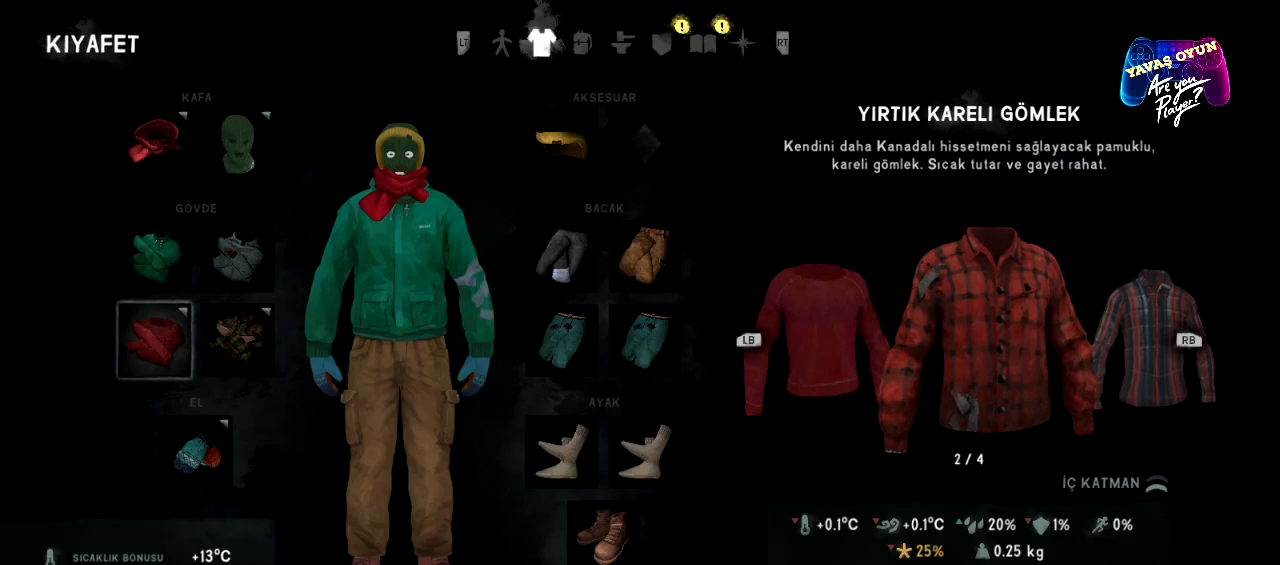
Gameplay with a controller (Xbox layout); each line is a JSON object with the inputs held at the frame after it. "events" lists button and stick changes between this image and that frame as [ms after this image, input, new state], when the widget could be followed in between.
{"buttons": [], "left_stick": "center", "right_stick": "center", "events": [[200, "Y", "down"], [317, "Y", "up"]]}
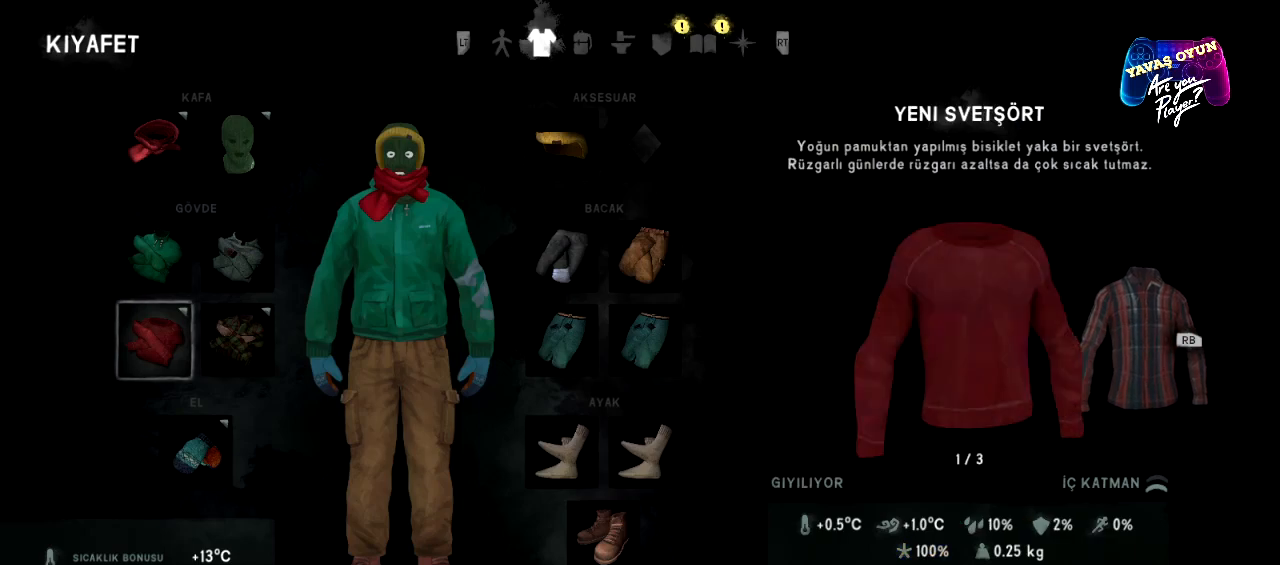
{"buttons": [], "left_stick": "center", "right_stick": "center", "events": [[333, "R1", "down"], [450, "R1", "up"]]}
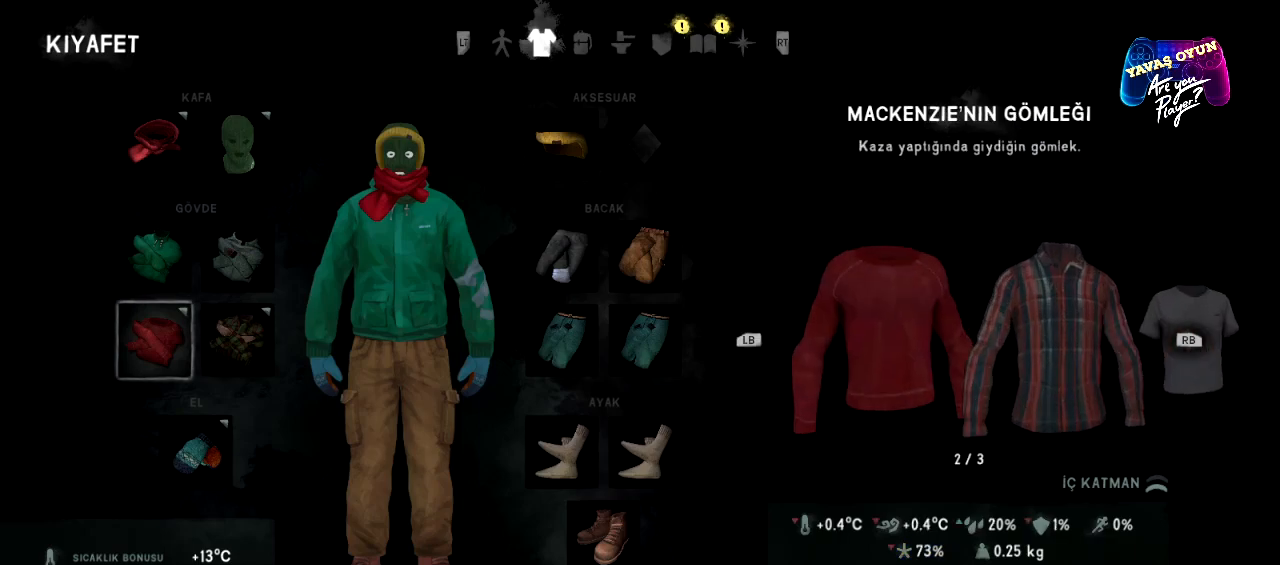
{"buttons": [], "left_stick": "center", "right_stick": "center", "events": []}
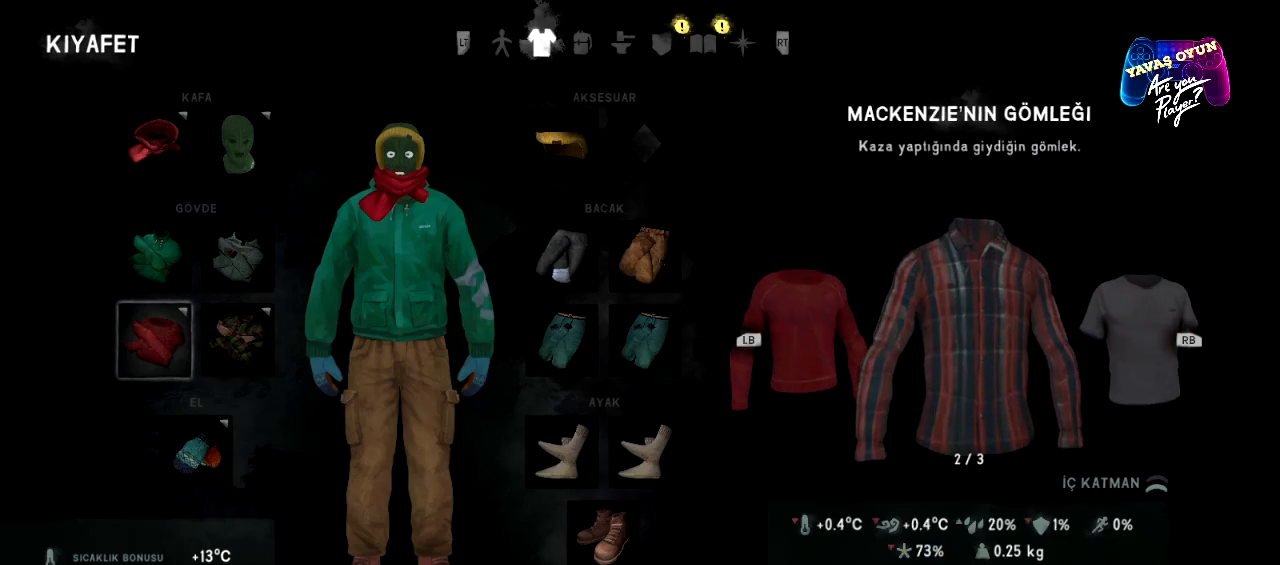
{"buttons": ["Y"], "left_stick": "center", "right_stick": "center", "events": [[500, "Y", "down"]]}
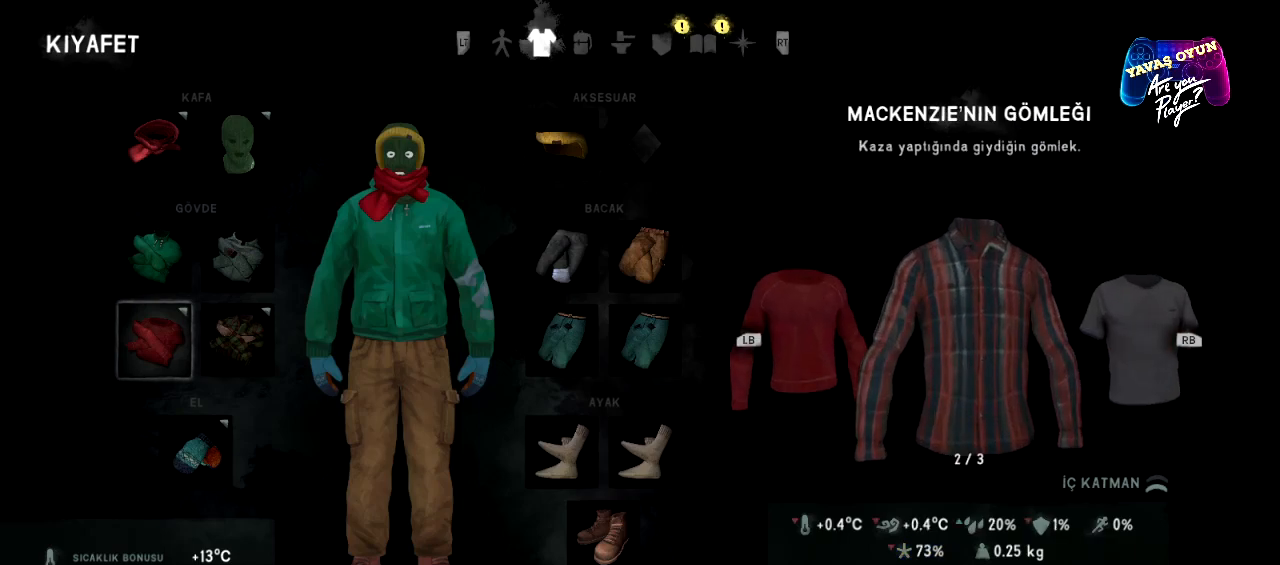
{"buttons": ["R1"], "left_stick": "center", "right_stick": "center", "events": [[100, "Y", "up"], [500, "R1", "down"]]}
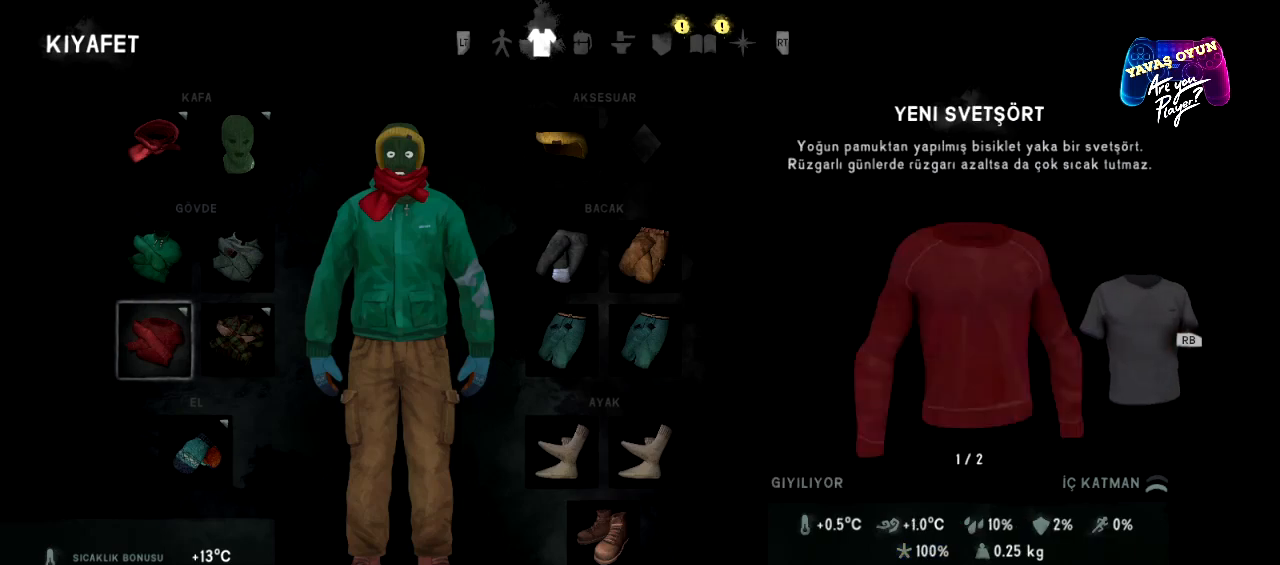
{"buttons": [], "left_stick": "center", "right_stick": "center", "events": [[133, "R1", "up"]]}
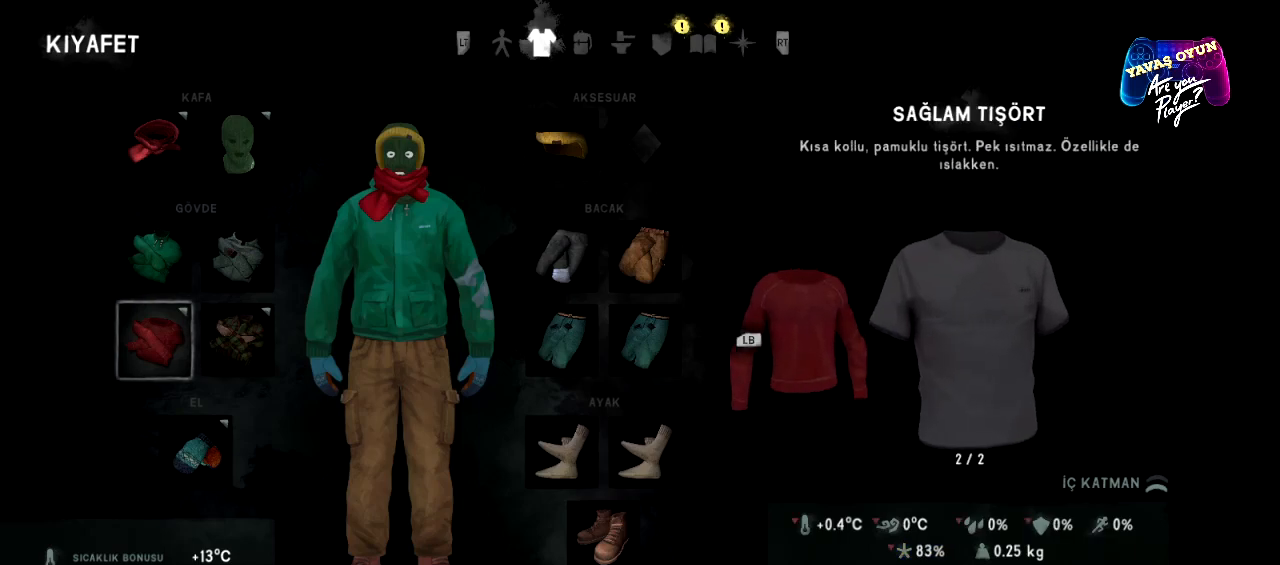
{"buttons": [], "left_stick": "center", "right_stick": "center", "events": [[367, "Y", "down"], [500, "Y", "up"]]}
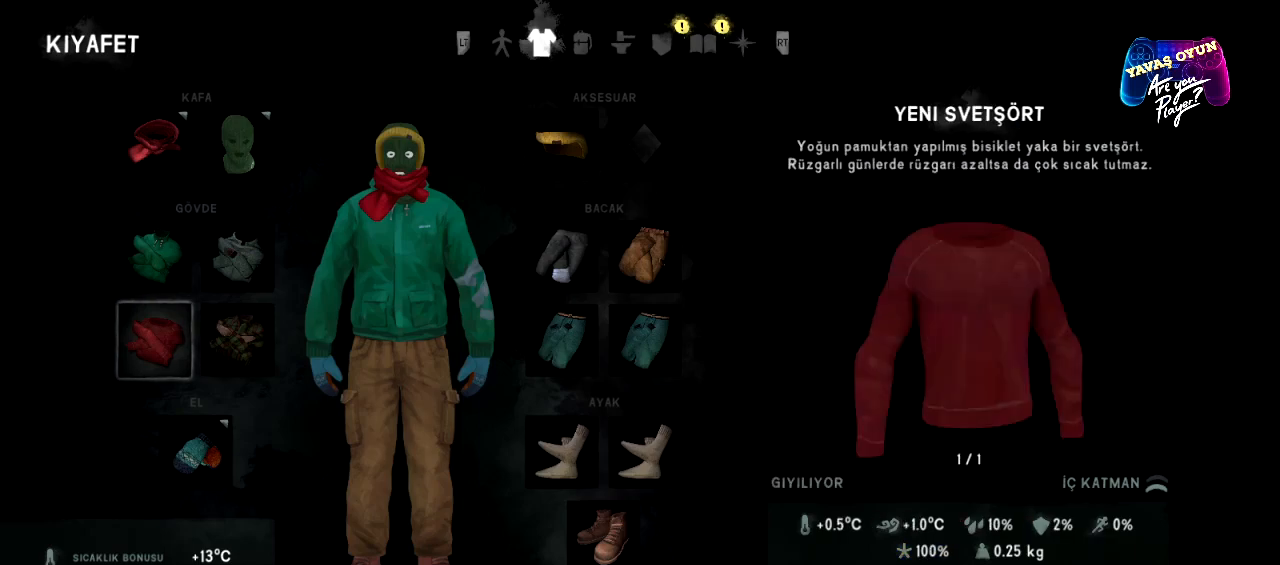
{"buttons": [], "left_stick": "center", "right_stick": "center", "events": []}
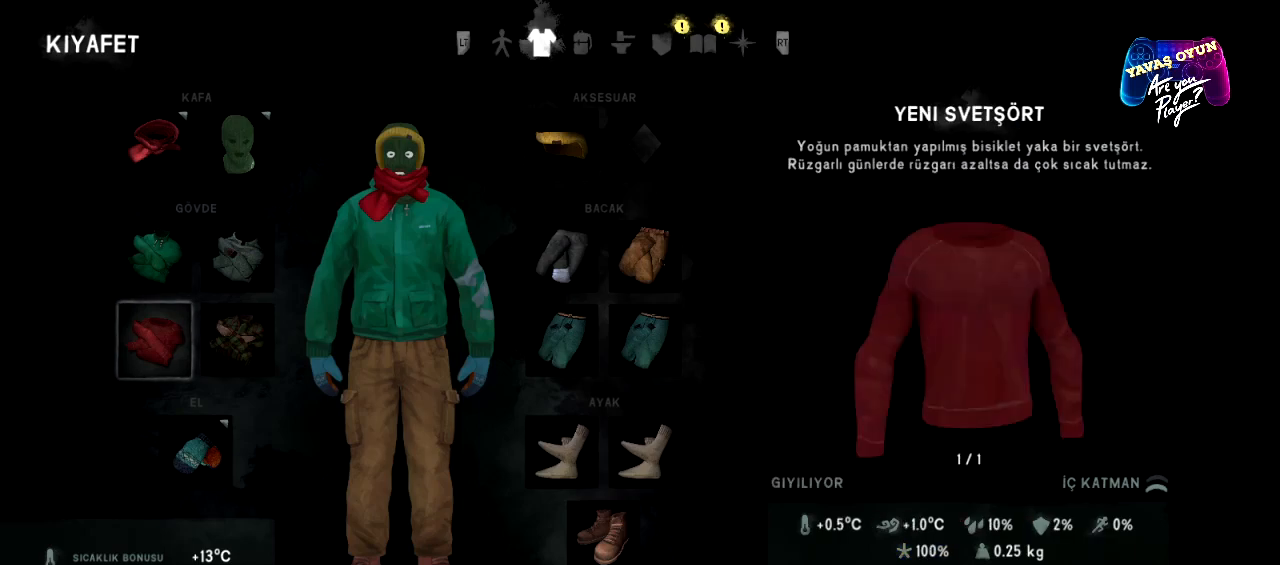
{"buttons": [], "left_stick": "center", "right_stick": "center", "events": []}
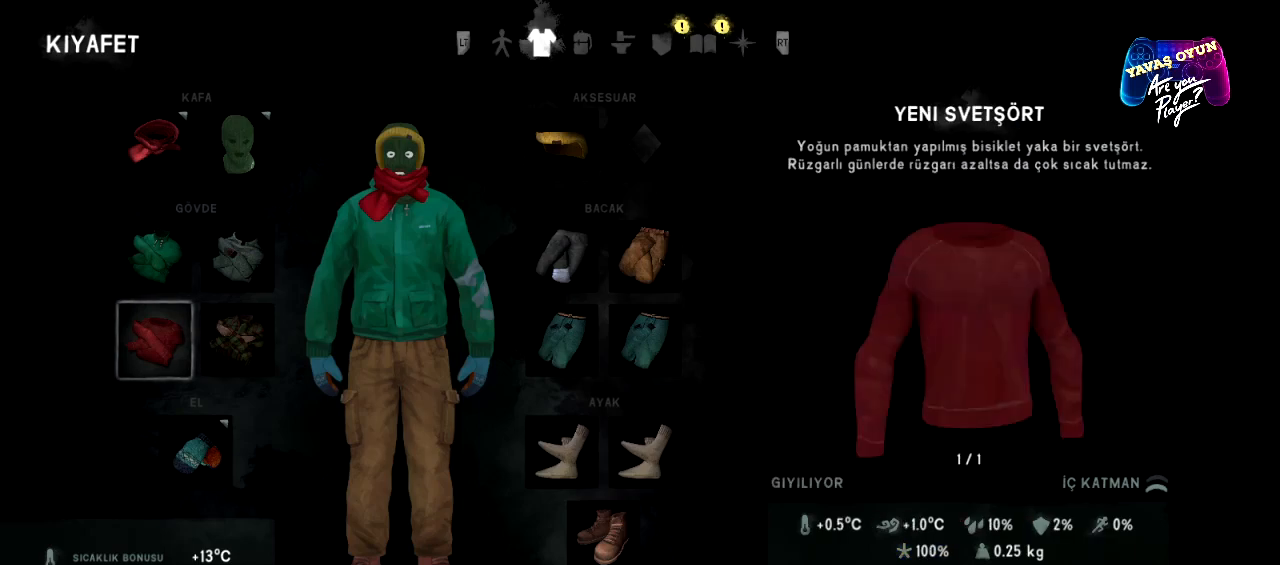
{"buttons": [], "left_stick": "center", "right_stick": "center", "events": []}
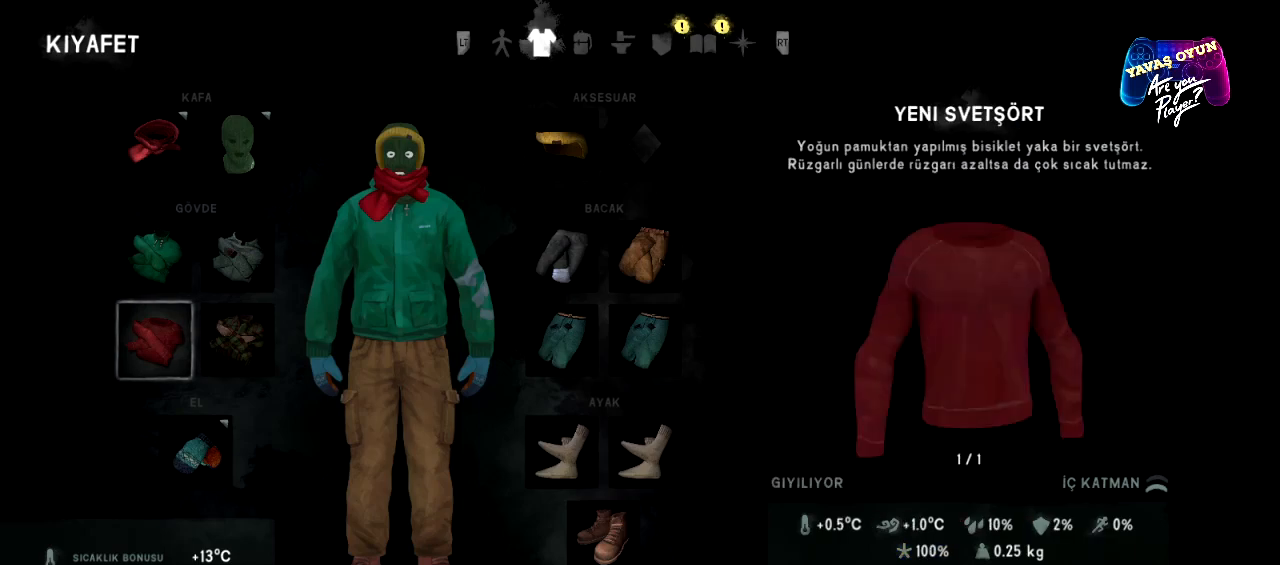
{"buttons": [], "left_stick": "down", "right_stick": "center", "events": [[167, "left_stick", "up"], [283, "left_stick", "center"], [383, "left_stick", "down"]]}
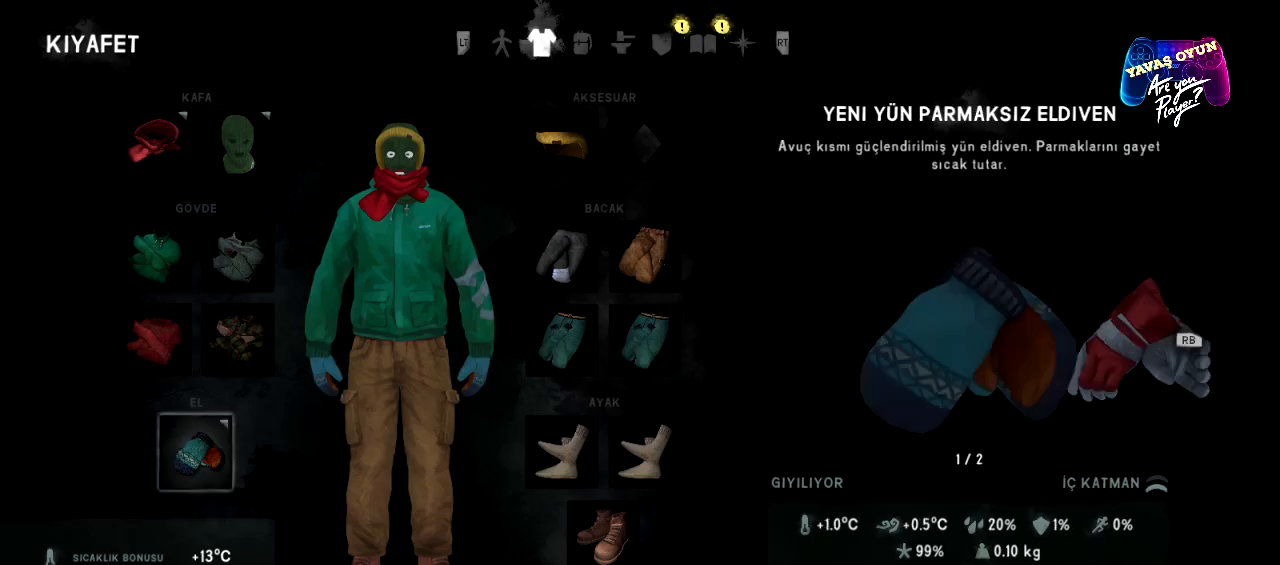
{"buttons": [], "left_stick": "center", "right_stick": "center", "events": [[83, "left_stick", "center"]]}
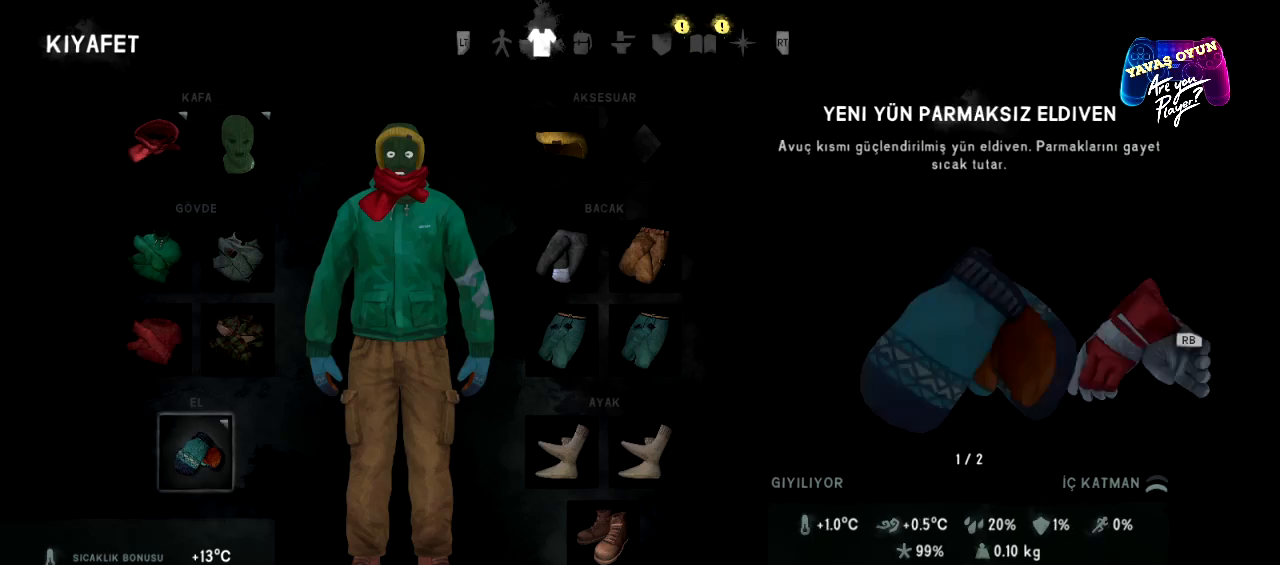
{"buttons": ["R1"], "left_stick": "center", "right_stick": "center", "events": [[450, "R1", "down"]]}
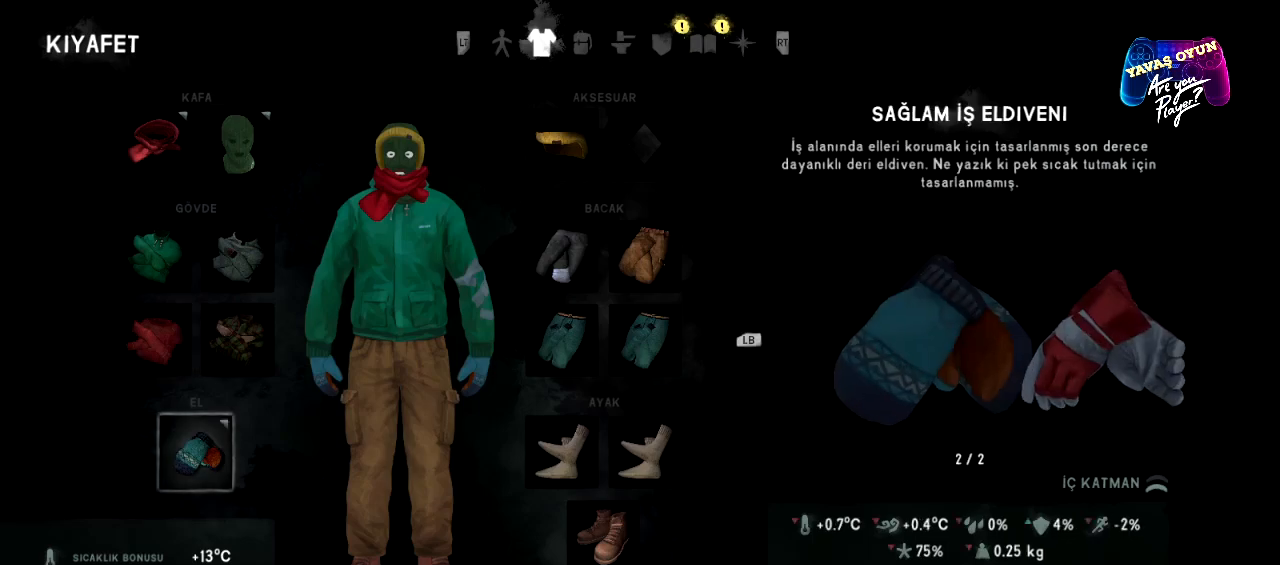
{"buttons": [], "left_stick": "center", "right_stick": "center", "events": [[67, "R1", "up"]]}
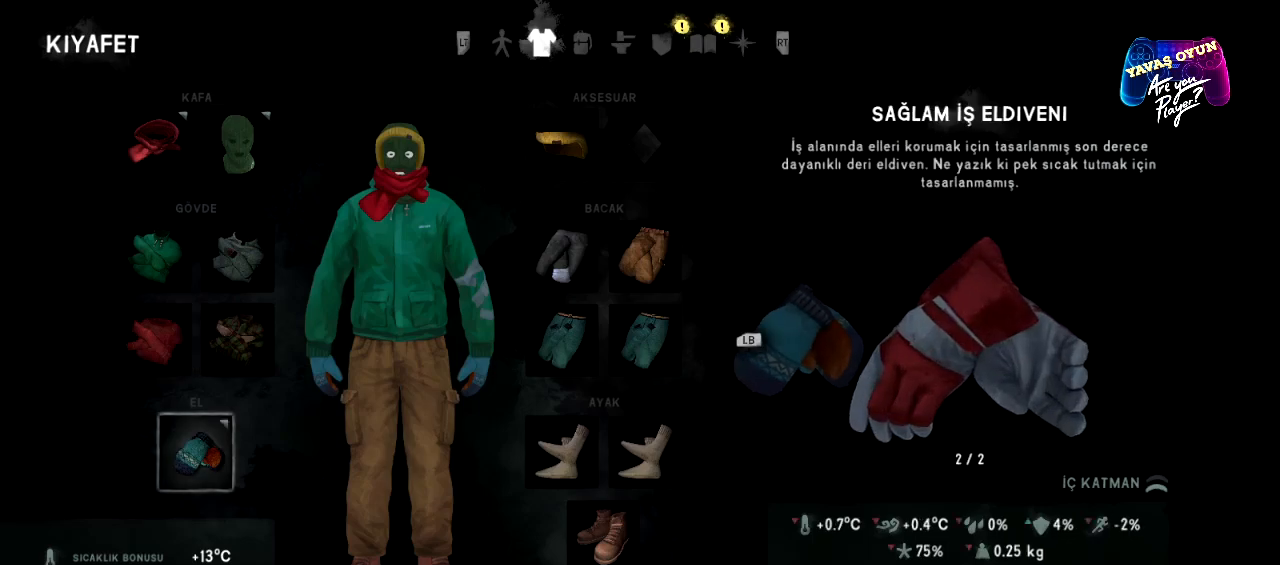
{"buttons": [], "left_stick": "center", "right_stick": "center", "events": [[150, "Y", "down"], [250, "Y", "up"]]}
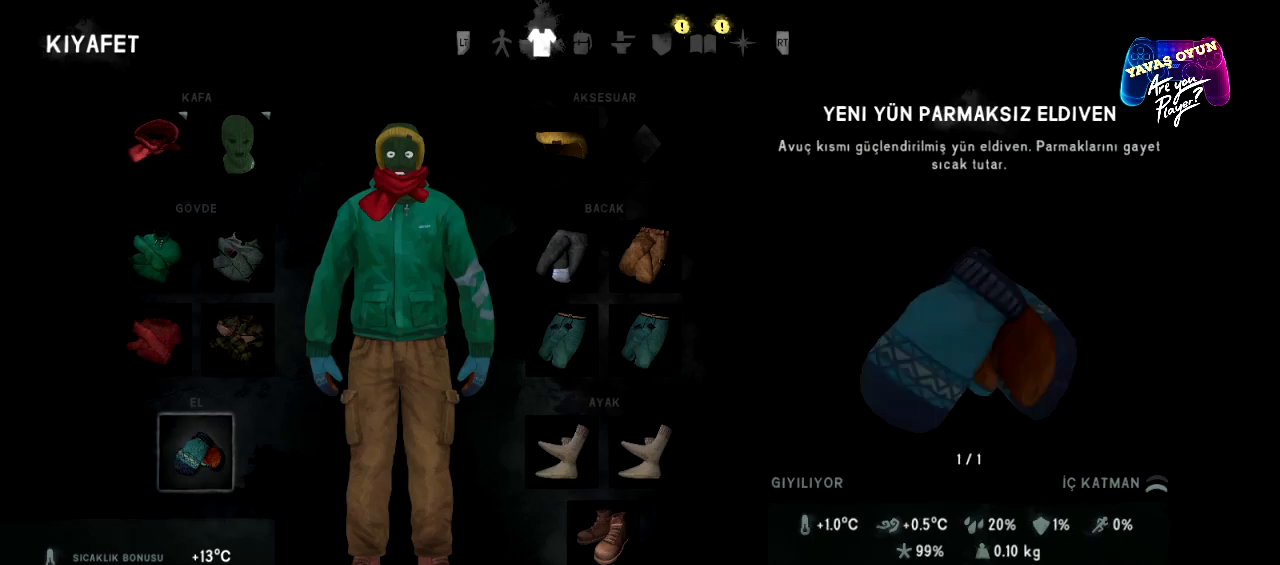
{"buttons": [], "left_stick": "center", "right_stick": "center", "events": []}
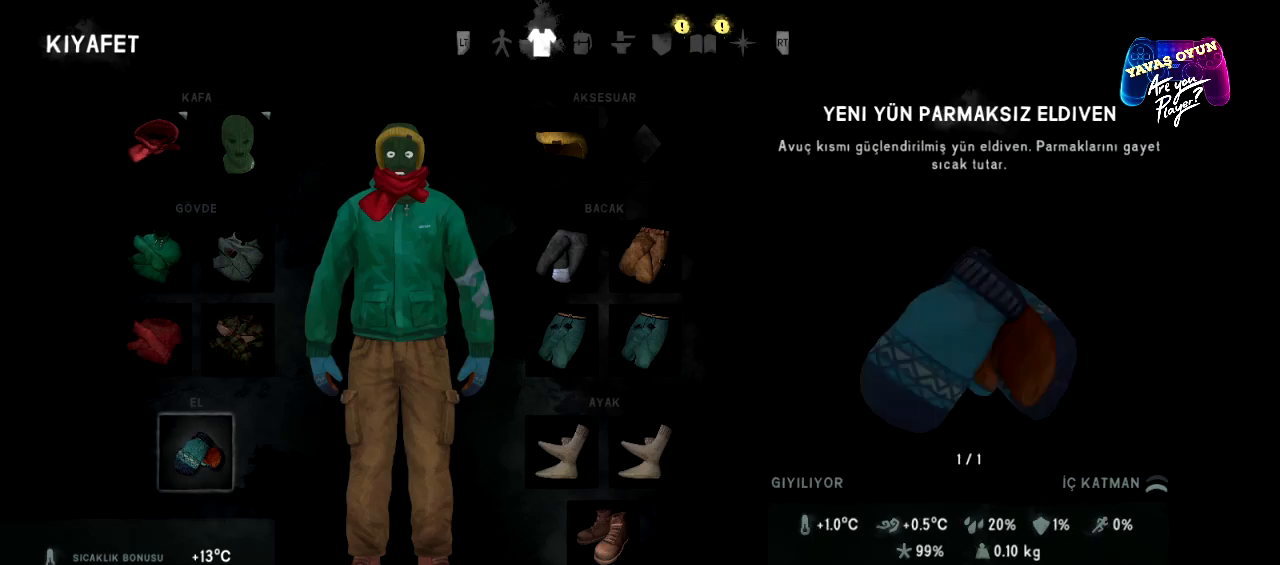
{"buttons": [], "left_stick": "center", "right_stick": "center", "events": []}
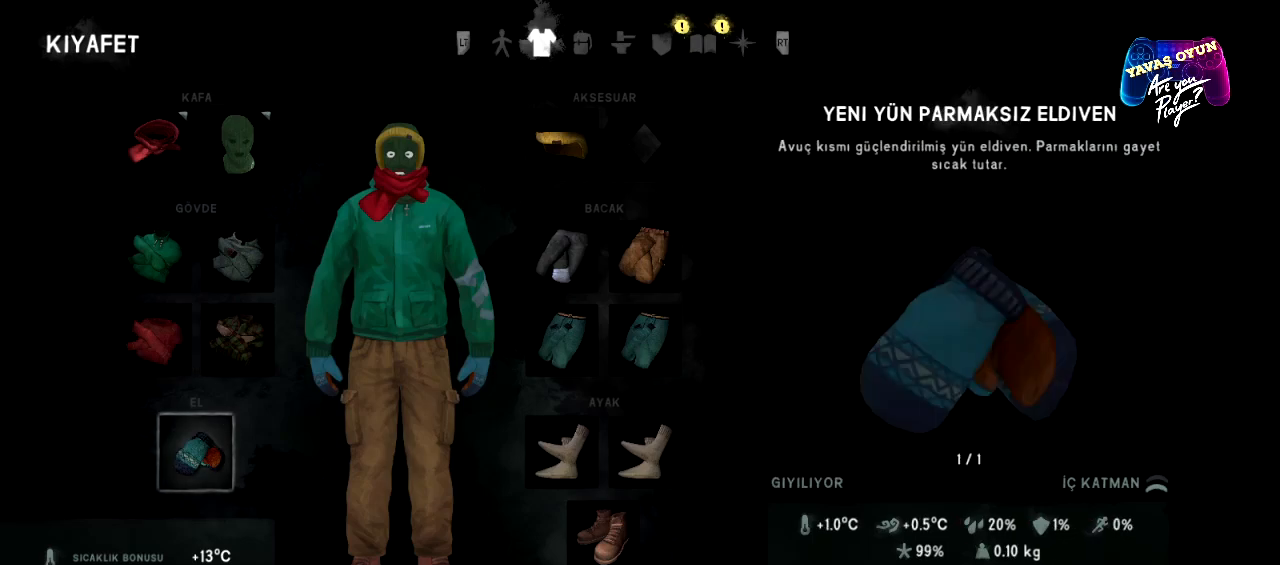
{"buttons": [], "left_stick": "center", "right_stick": "center", "events": [[117, "left_stick", "right"], [383, "left_stick", "center"]]}
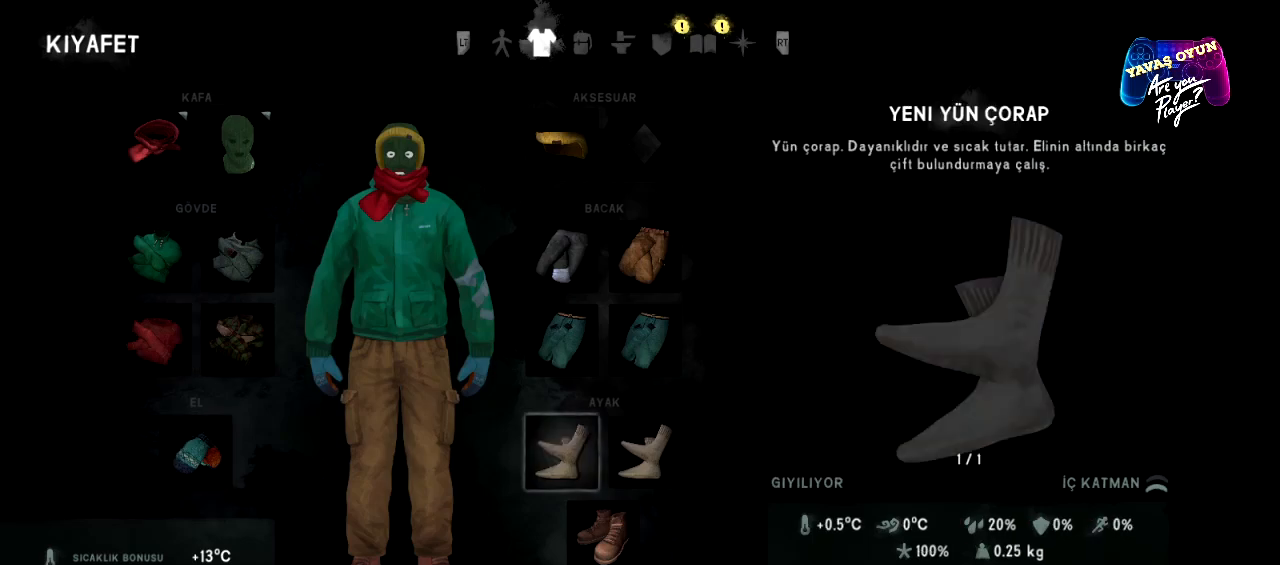
{"buttons": [], "left_stick": "center", "right_stick": "center", "events": []}
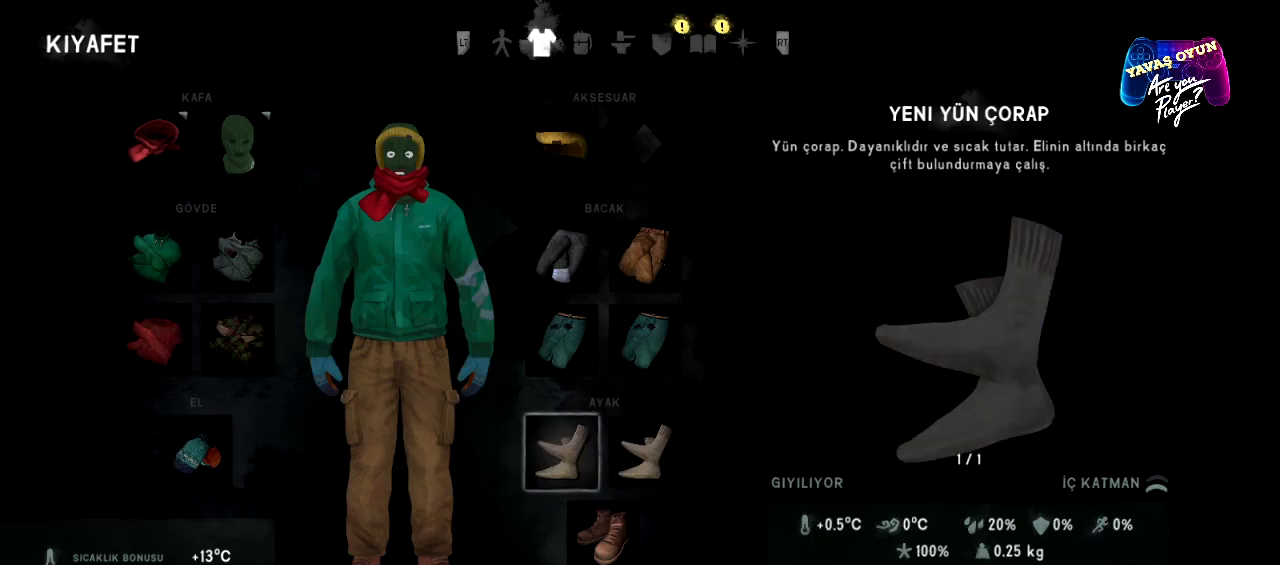
{"buttons": [], "left_stick": "center", "right_stick": "center", "events": [[117, "left_stick", "right"], [350, "left_stick", "center"]]}
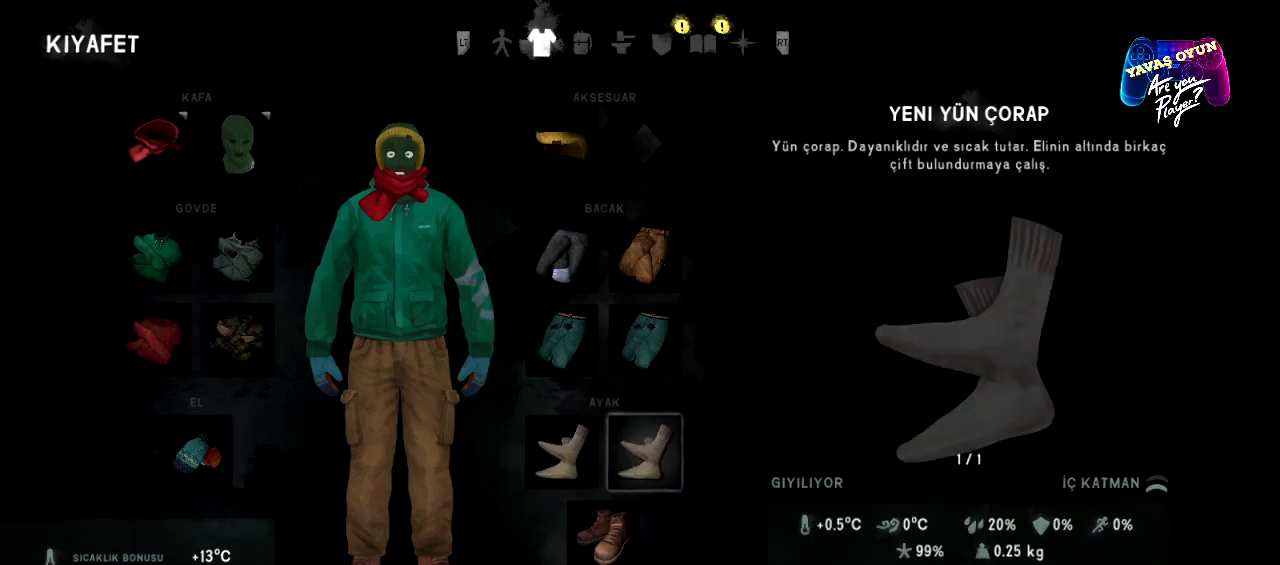
{"buttons": [], "left_stick": "center", "right_stick": "center", "events": [[33, "left_stick", "up"], [200, "left_stick", "center"]]}
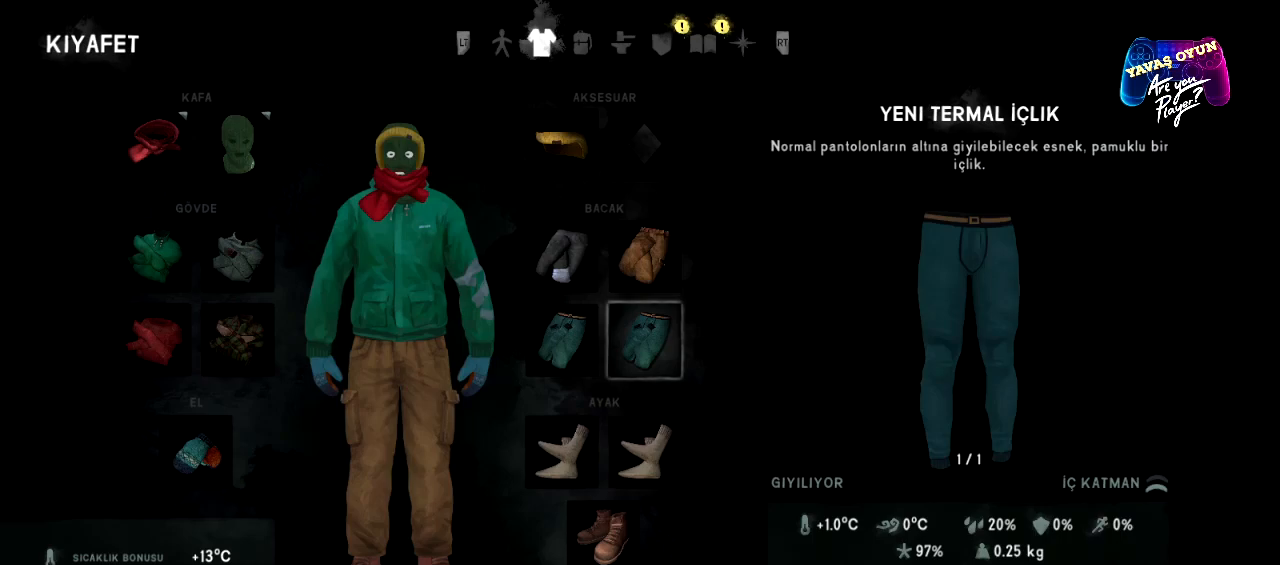
{"buttons": [], "left_stick": "center", "right_stick": "center", "events": [[117, "left_stick", "left"], [317, "left_stick", "center"]]}
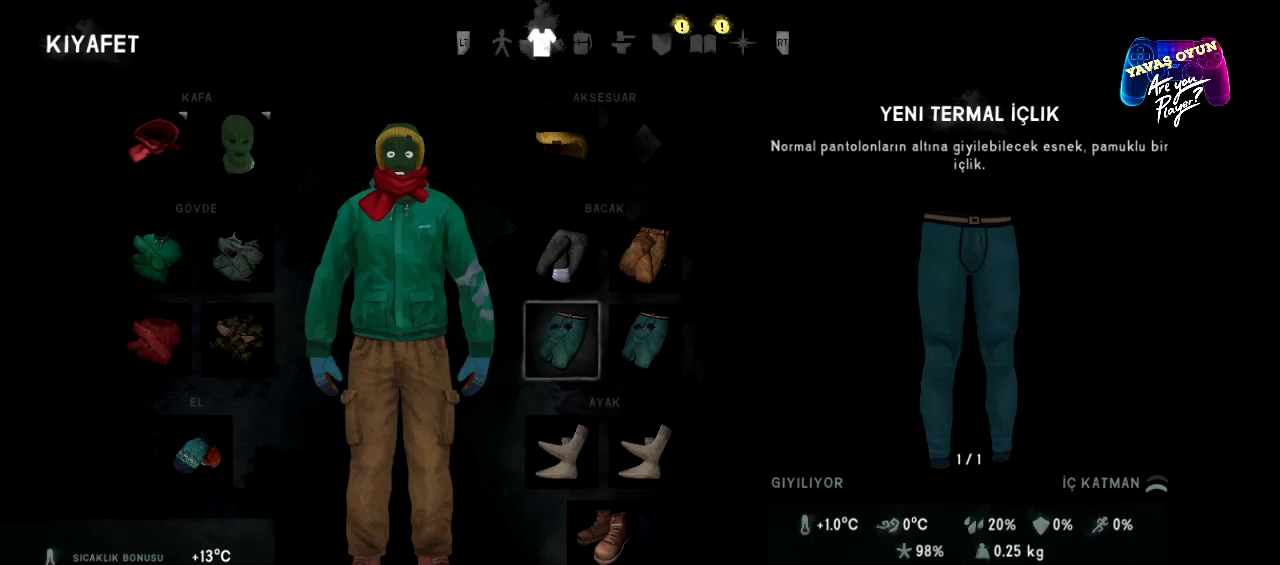
{"buttons": [], "left_stick": "up", "right_stick": "center", "events": [[433, "left_stick", "up"]]}
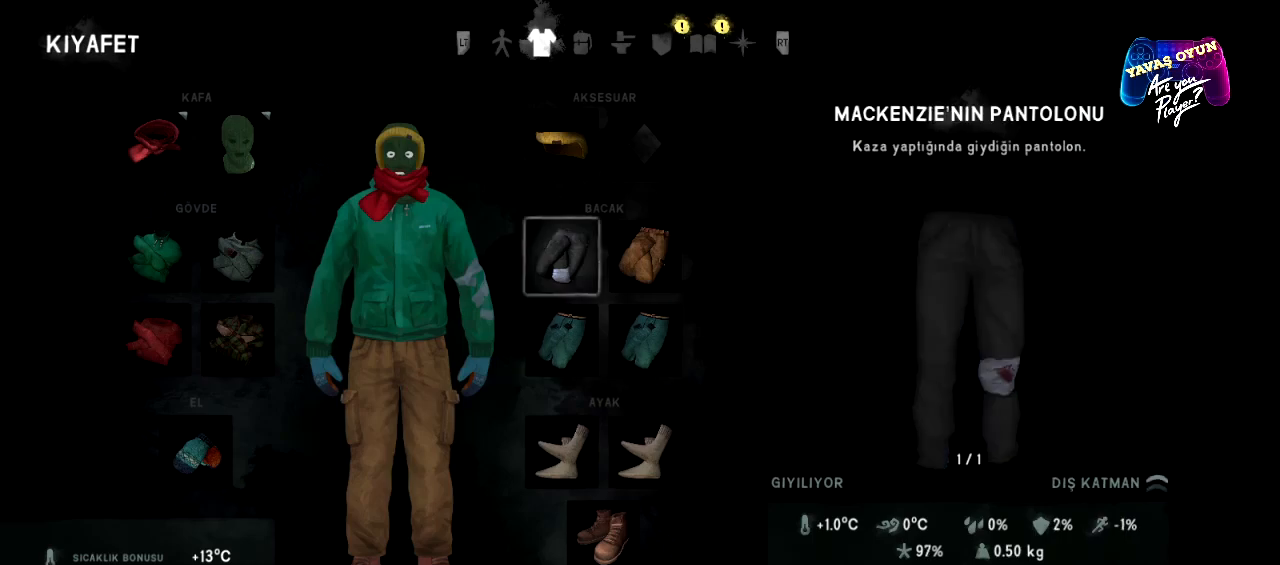
{"buttons": [], "left_stick": "center", "right_stick": "center", "events": [[83, "left_stick", "center"]]}
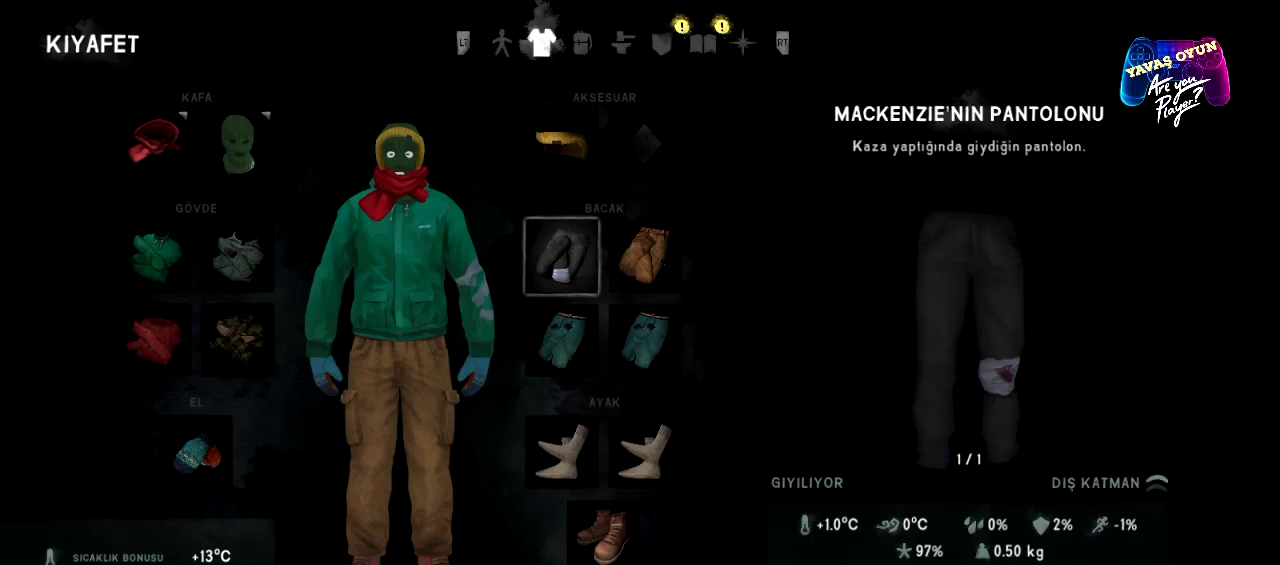
{"buttons": [], "left_stick": "center", "right_stick": "center", "events": [[50, "left_stick", "right"], [267, "left_stick", "center"]]}
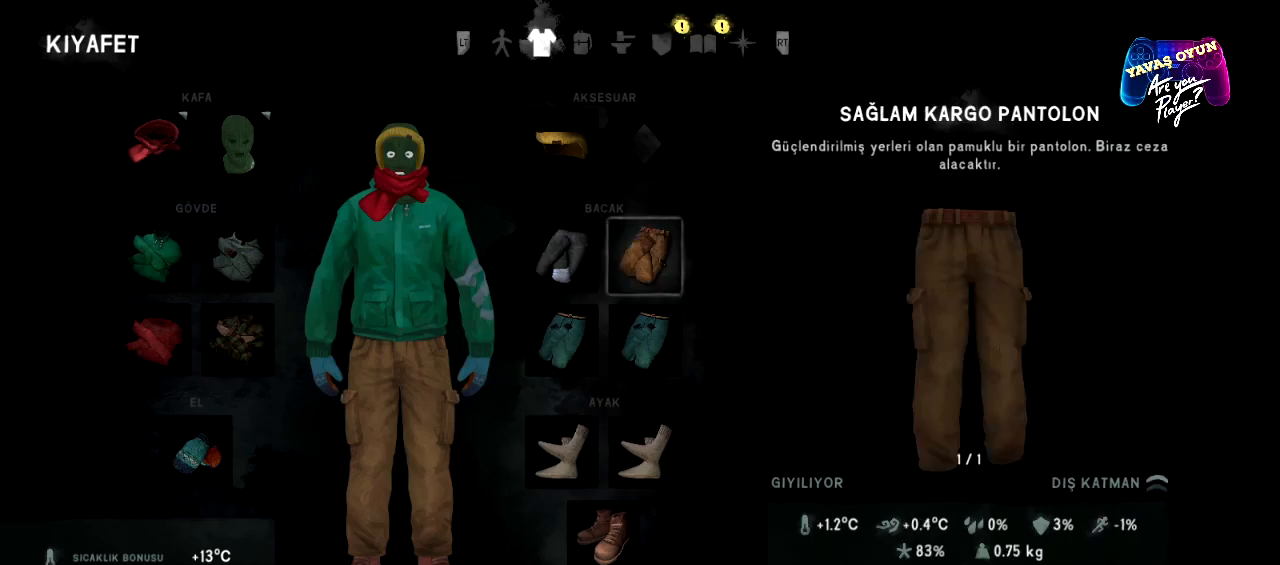
{"buttons": [], "left_stick": "center", "right_stick": "center", "events": [[283, "left_stick", "left"], [483, "left_stick", "center"]]}
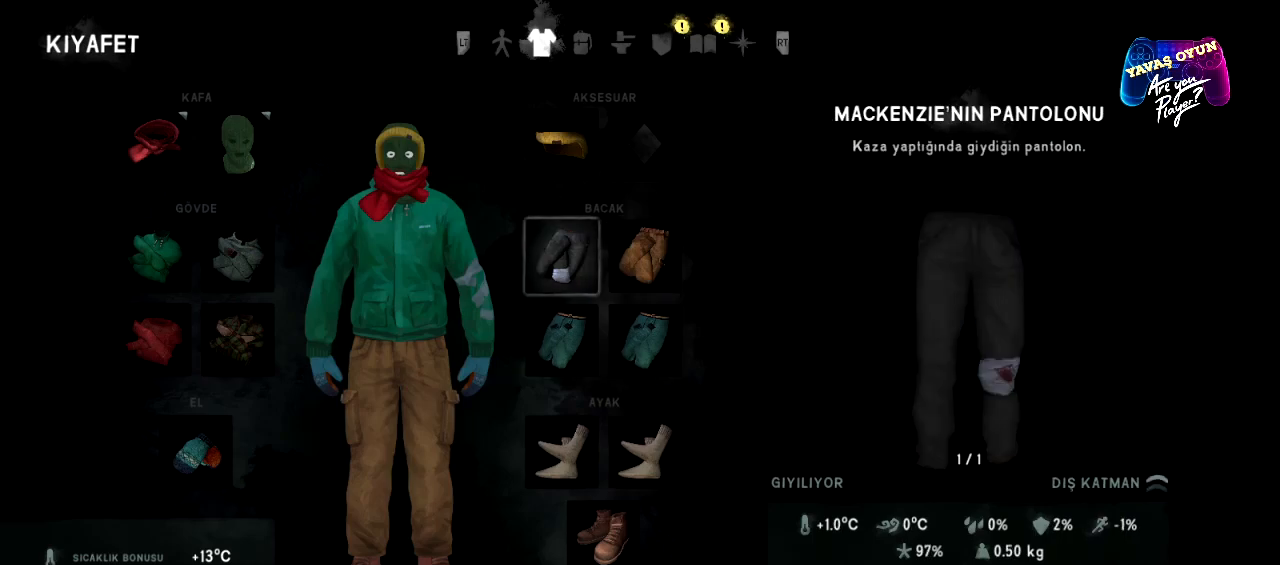
{"buttons": [], "left_stick": "center", "right_stick": "center", "events": [[217, "left_stick", "up"], [433, "left_stick", "center"]]}
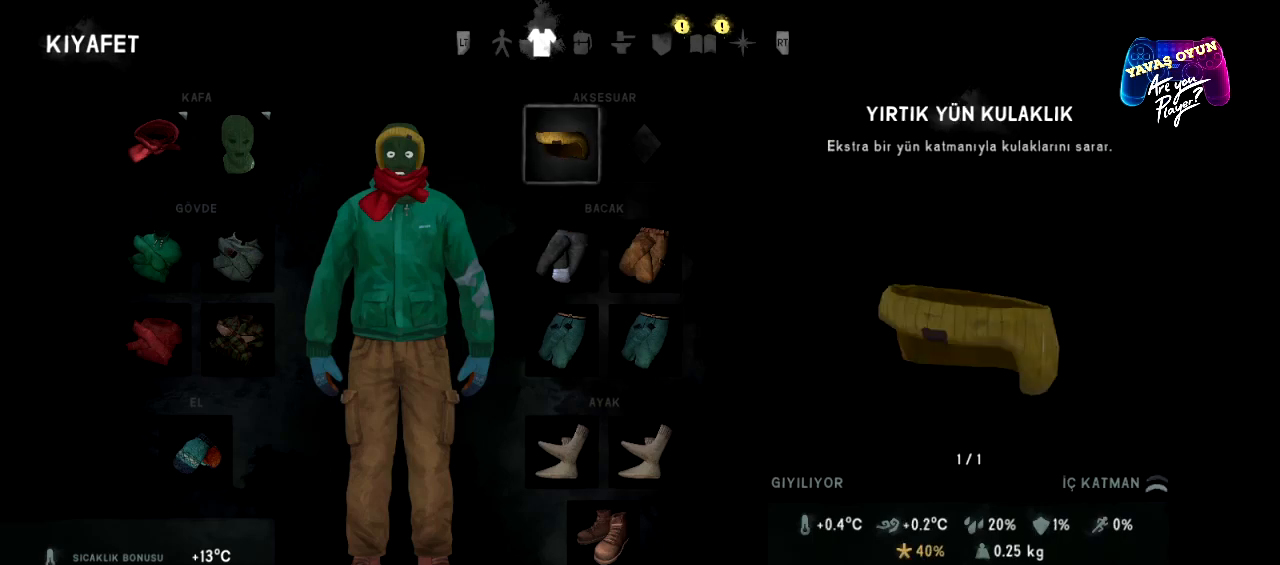
{"buttons": [], "left_stick": "center", "right_stick": "center", "events": [[50, "left_stick", "left"], [250, "left_stick", "center"]]}
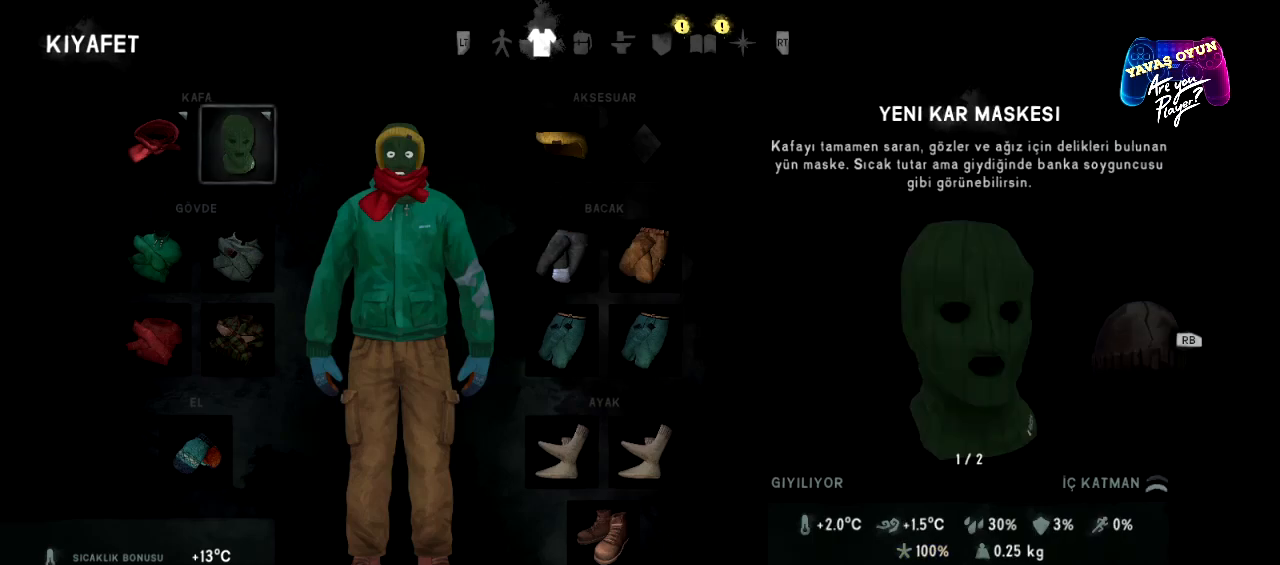
{"buttons": [], "left_stick": "center", "right_stick": "center", "events": []}